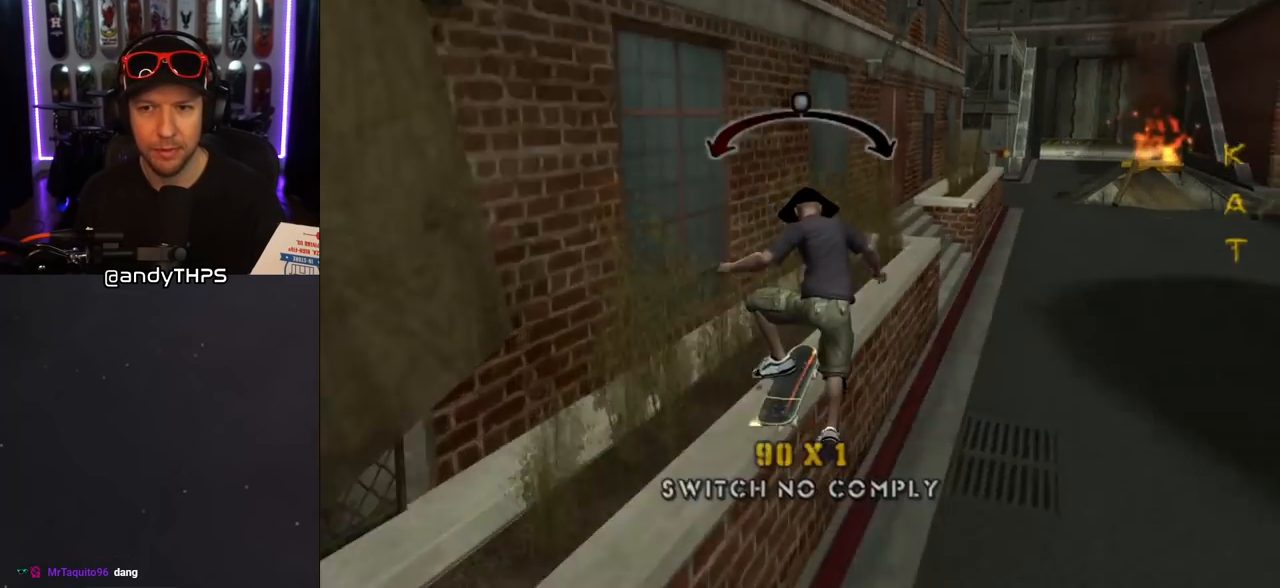
Gameplay with a controller (PlayStation layout); each line is a JSON object with the inputs held at the frame after it. "events" lists button and stick changes between this image and that frame as [ms after this image, input, new state], when the widget could be followed in between. Not read: L2 R2.
{"buttons": ["TRIANGLE"], "left_stick": "center", "right_stick": "center", "events": [[17, "TRIANGLE", "up"], [100, "CROSS", "up"], [150, "DPAD_UP", "up"], [217, "DPAD_UP", "down"], [267, "TRIANGLE", "down"], [400, "DPAD_UP", "up"]]}
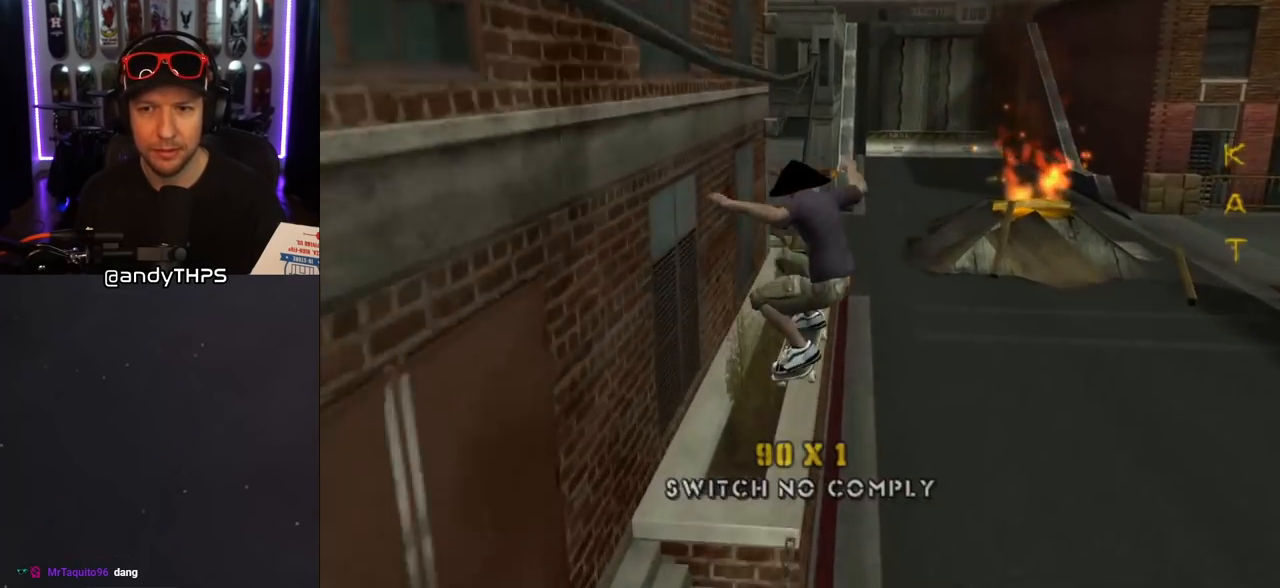
{"buttons": ["CROSS", "L1", "DPAD_UP", "DPAD_LEFT"], "left_stick": "center", "right_stick": "center", "events": [[183, "CROSS", "down"], [183, "TRIANGLE", "up"], [217, "DPAD_LEFT", "down"], [233, "CROSS", "up"], [267, "DPAD_UP", "down"], [267, "L1", "down"], [367, "CROSS", "down"]]}
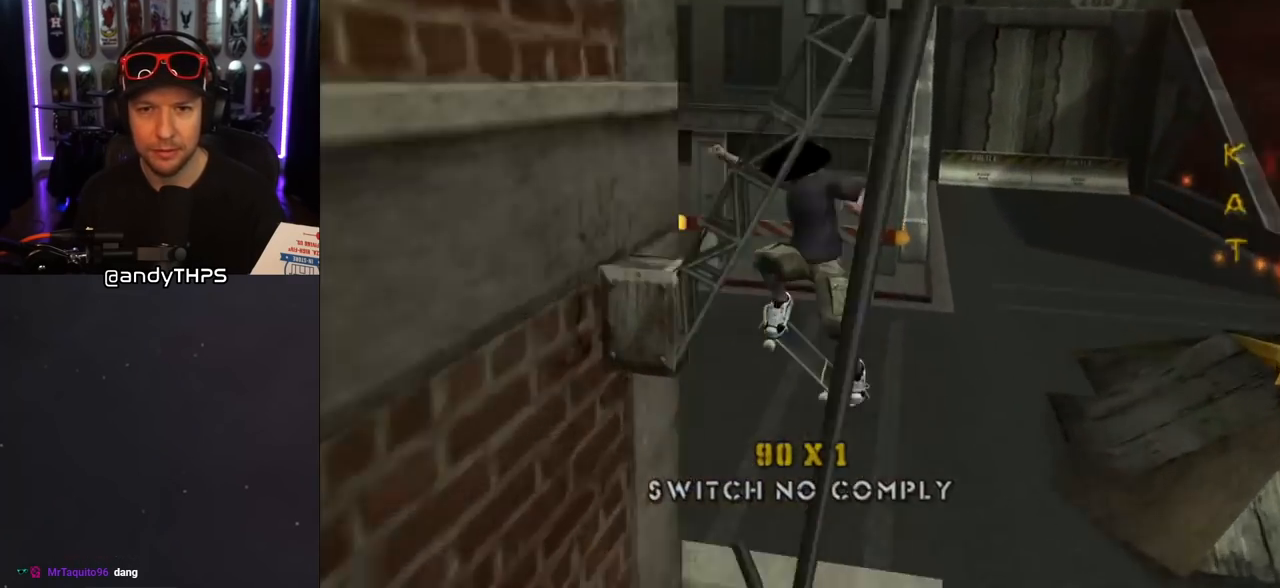
{"buttons": ["CROSS", "DPAD_DOWN", "DPAD_LEFT"], "left_stick": "center", "right_stick": "center", "events": [[33, "DPAD_UP", "up"], [50, "DPAD_LEFT", "up"], [200, "L1", "up"], [433, "DPAD_DOWN", "down"], [433, "DPAD_LEFT", "down"]]}
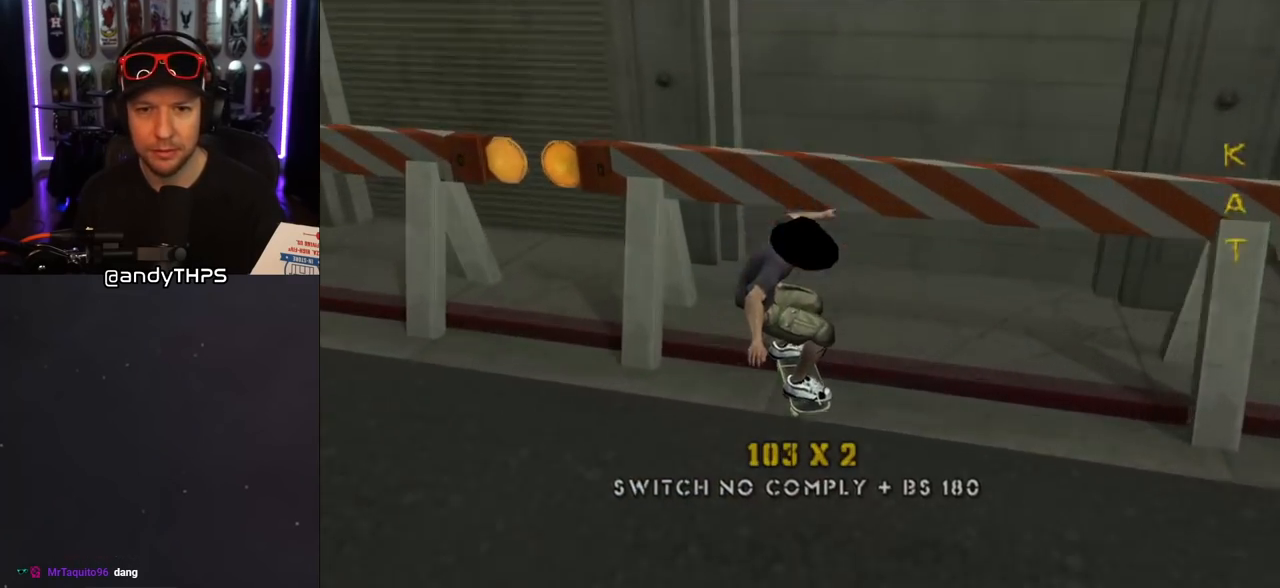
{"buttons": ["CROSS", "DPAD_DOWN", "DPAD_RIGHT"], "left_stick": "center", "right_stick": "center", "events": [[383, "DPAD_LEFT", "up"], [417, "DPAD_RIGHT", "down"]]}
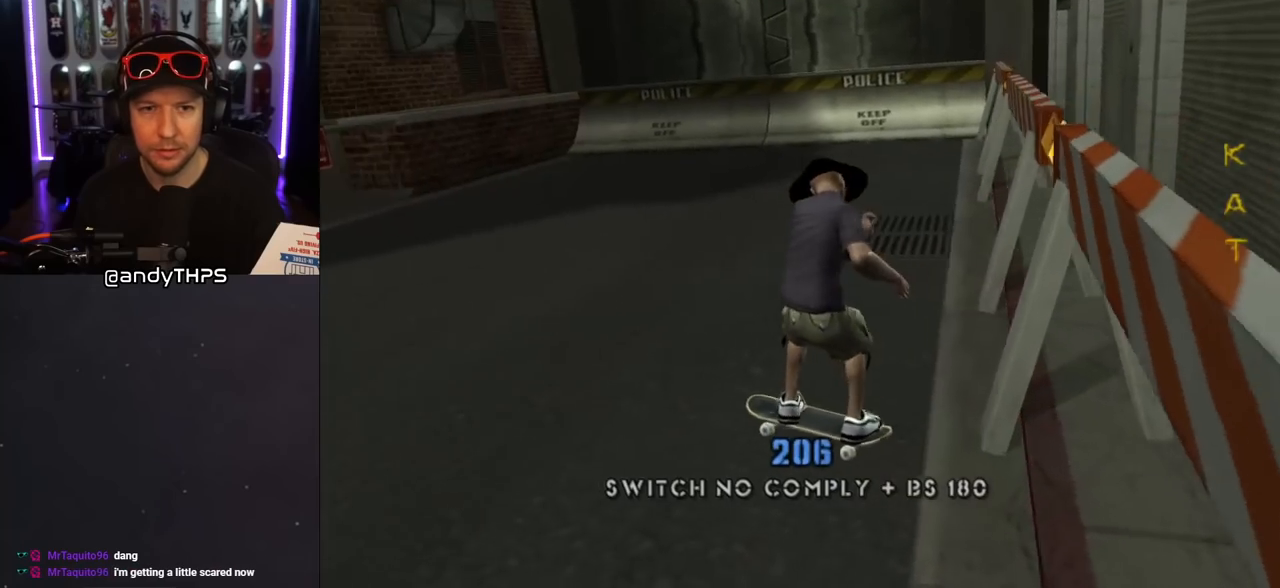
{"buttons": ["CROSS"], "left_stick": "center", "right_stick": "center", "events": [[67, "DPAD_DOWN", "up"], [150, "DPAD_RIGHT", "up"], [350, "DPAD_RIGHT", "down"], [417, "DPAD_RIGHT", "up"]]}
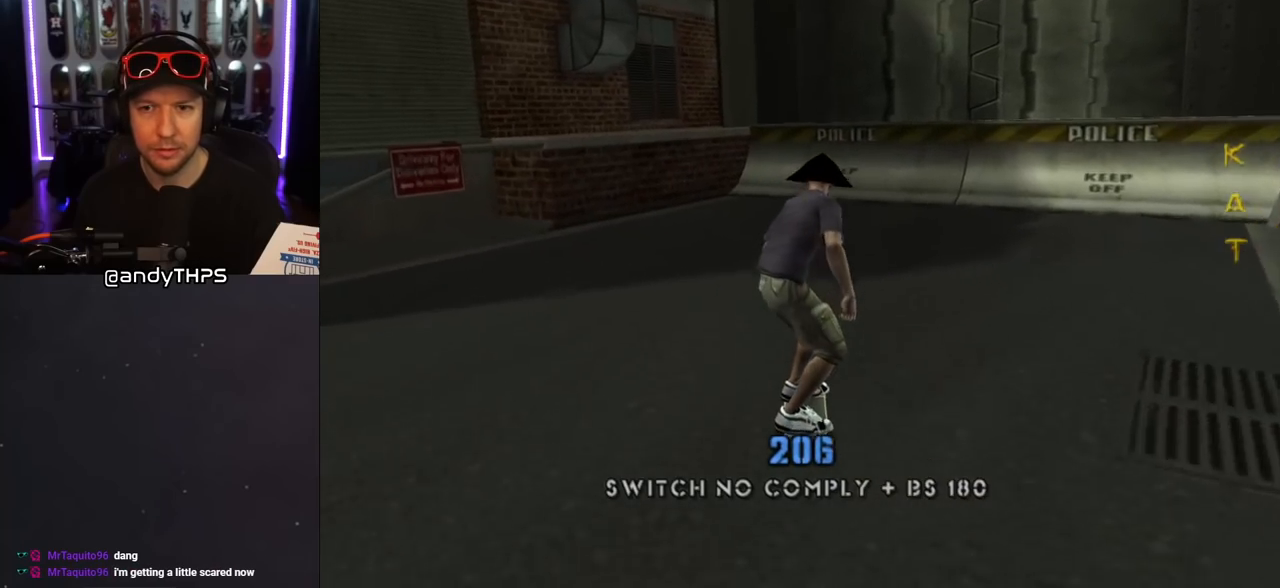
{"buttons": ["CROSS"], "left_stick": "center", "right_stick": "center", "events": [[83, "DPAD_RIGHT", "down"], [133, "DPAD_DOWN", "down"], [267, "DPAD_DOWN", "up"], [467, "DPAD_RIGHT", "up"]]}
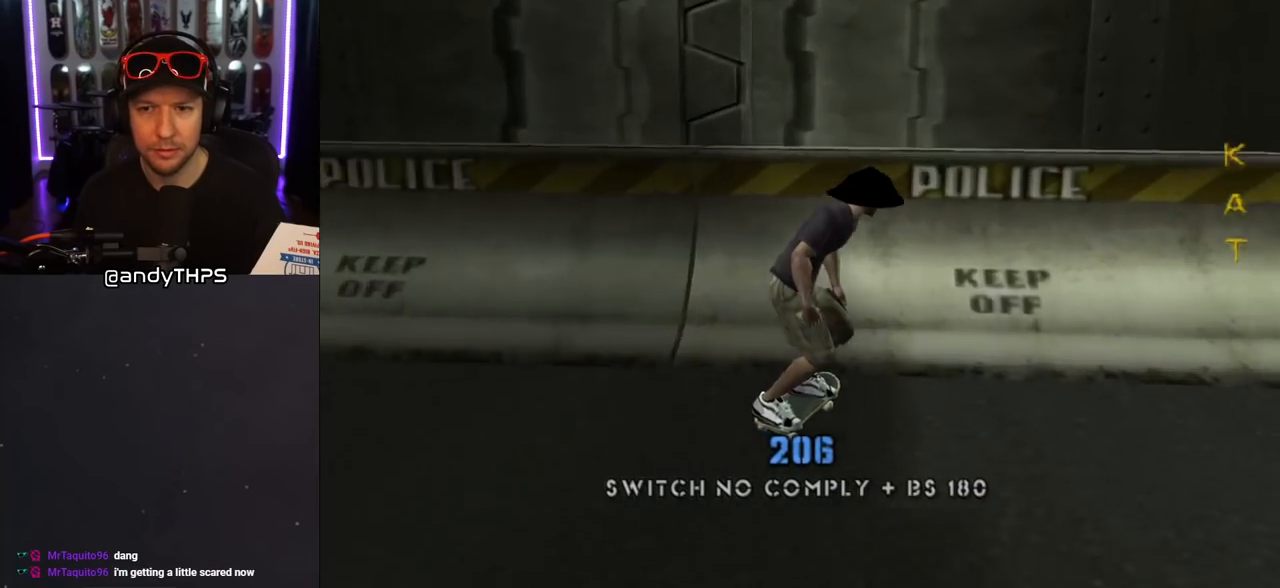
{"buttons": ["CROSS"], "left_stick": "center", "right_stick": "center", "events": [[17, "DPAD_UP", "down"], [83, "CROSS", "up"], [83, "DPAD_UP", "up"], [283, "CROSS", "down"]]}
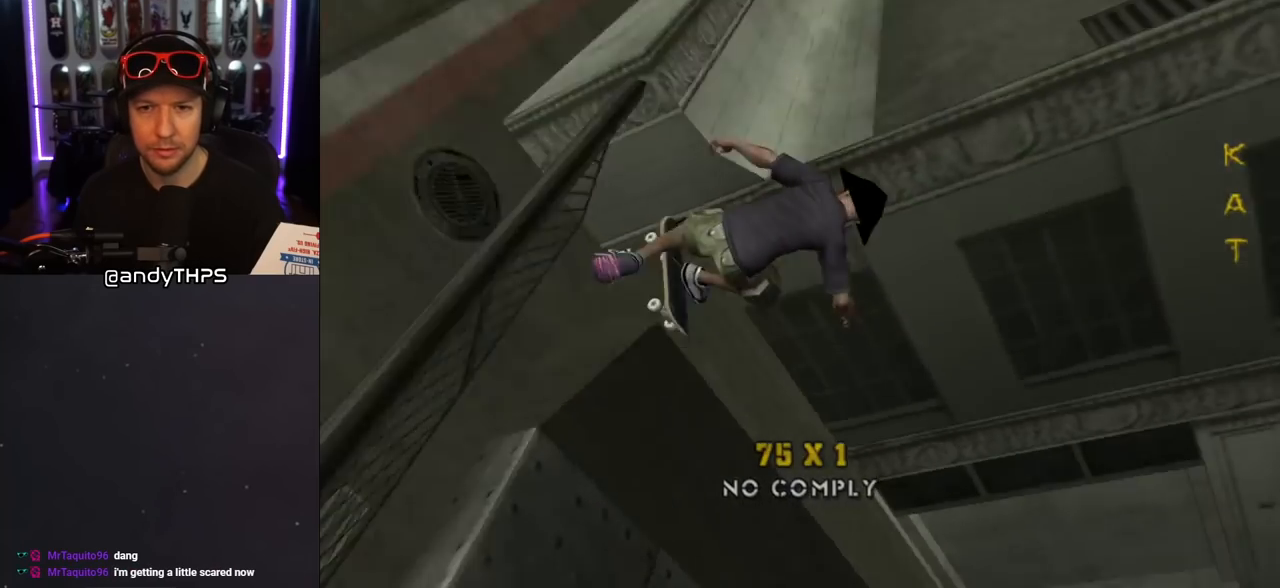
{"buttons": ["CROSS", "R1", "DPAD_UP"], "left_stick": "center", "right_stick": "center", "events": [[267, "DPAD_UP", "down"], [267, "L1", "down"], [267, "R1", "down"], [450, "L1", "up"]]}
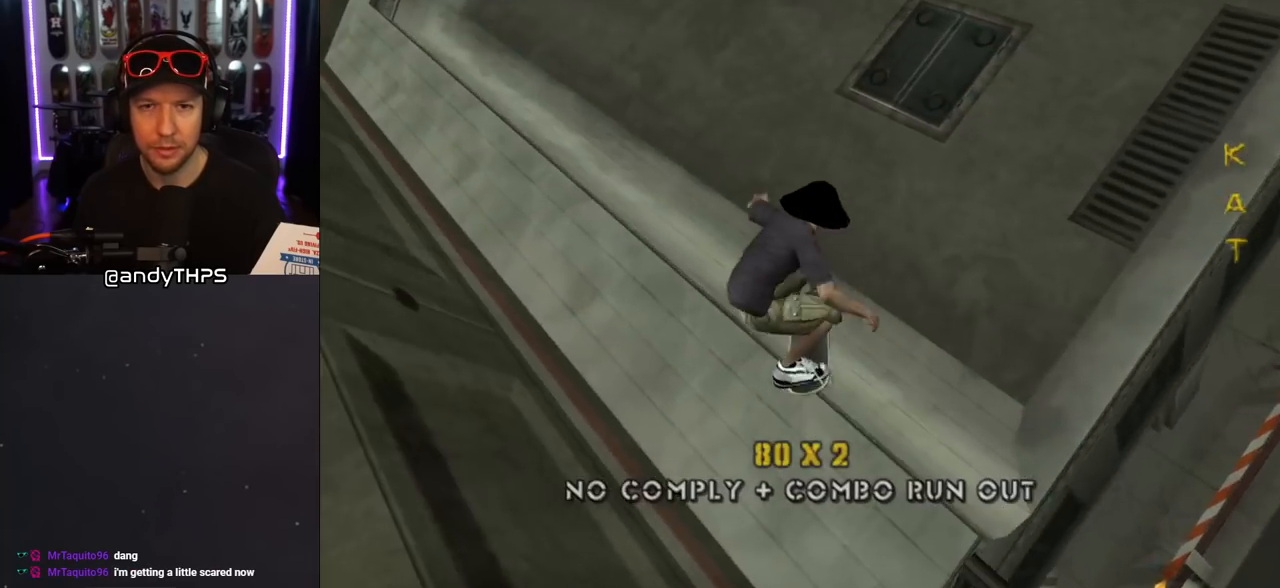
{"buttons": ["CROSS"], "left_stick": "center", "right_stick": "center", "events": [[117, "DPAD_RIGHT", "down"], [167, "R1", "up"], [400, "DPAD_RIGHT", "up"], [450, "DPAD_UP", "up"]]}
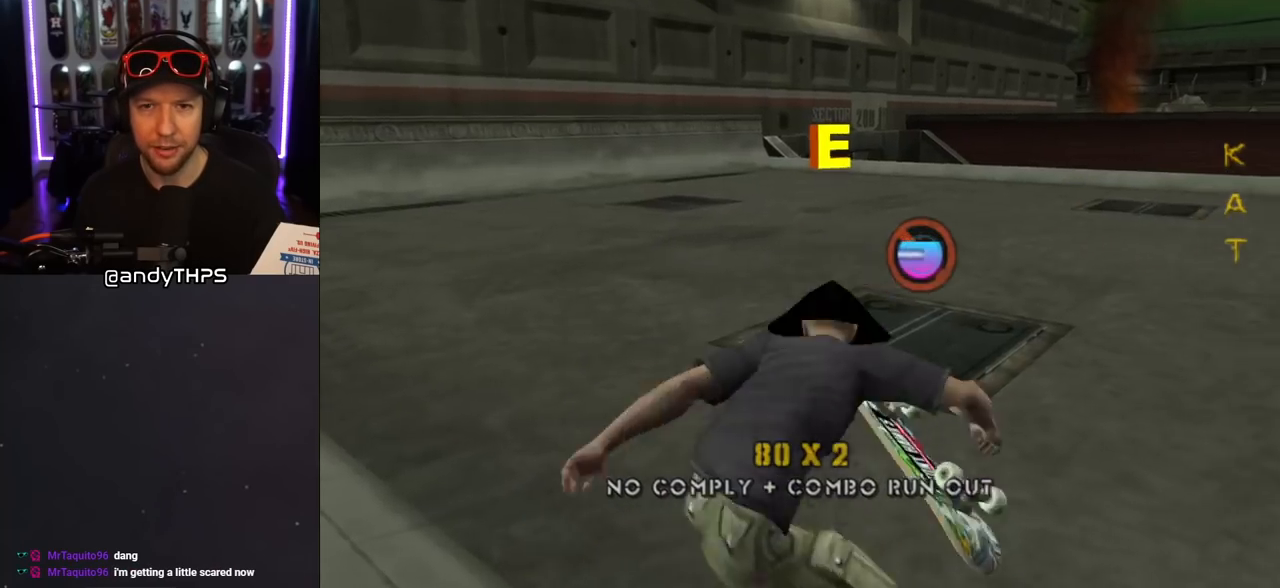
{"buttons": ["CROSS", "DPAD_UP"], "left_stick": "center", "right_stick": "center", "events": [[183, "L1", "down"], [200, "DPAD_UP", "down"], [233, "R1", "down"], [367, "L1", "up"], [433, "R1", "up"]]}
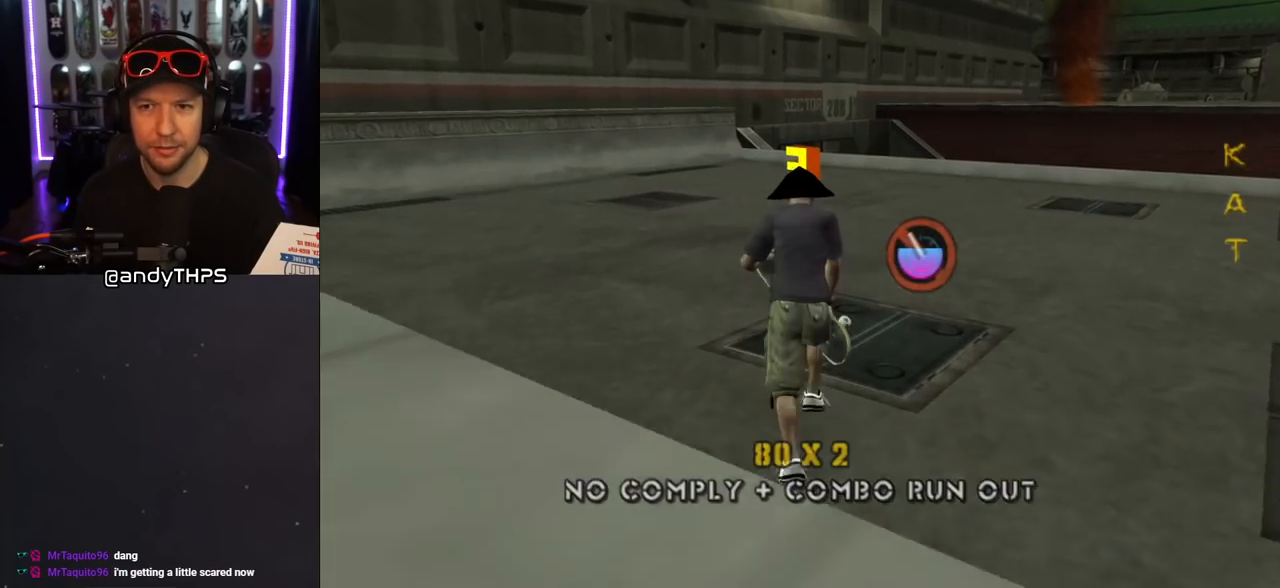
{"buttons": ["CROSS"], "left_stick": "center", "right_stick": "center", "events": [[67, "DPAD_UP", "up"]]}
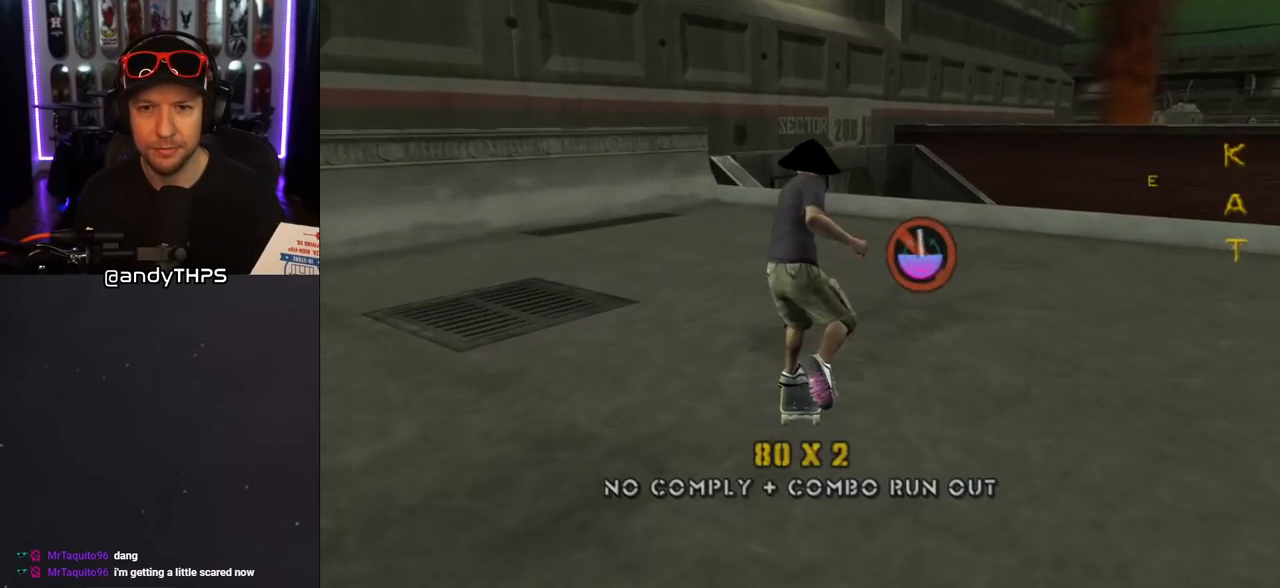
{"buttons": ["CROSS", "DPAD_DOWN", "DPAD_RIGHT"], "left_stick": "center", "right_stick": "center", "events": [[83, "DPAD_RIGHT", "down"], [133, "DPAD_DOWN", "down"]]}
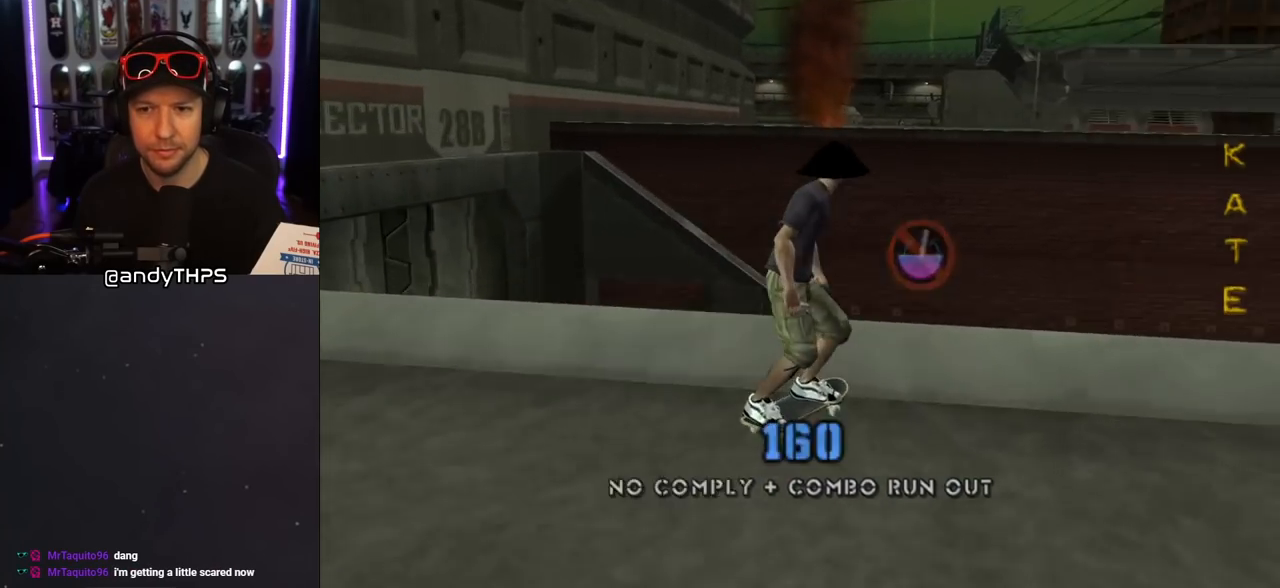
{"buttons": ["R1"], "left_stick": "center", "right_stick": "center", "events": [[83, "DPAD_DOWN", "up"], [100, "SQUARE", "down"], [117, "CROSS", "up"], [133, "R1", "down"], [283, "SQUARE", "up"], [333, "DPAD_RIGHT", "up"]]}
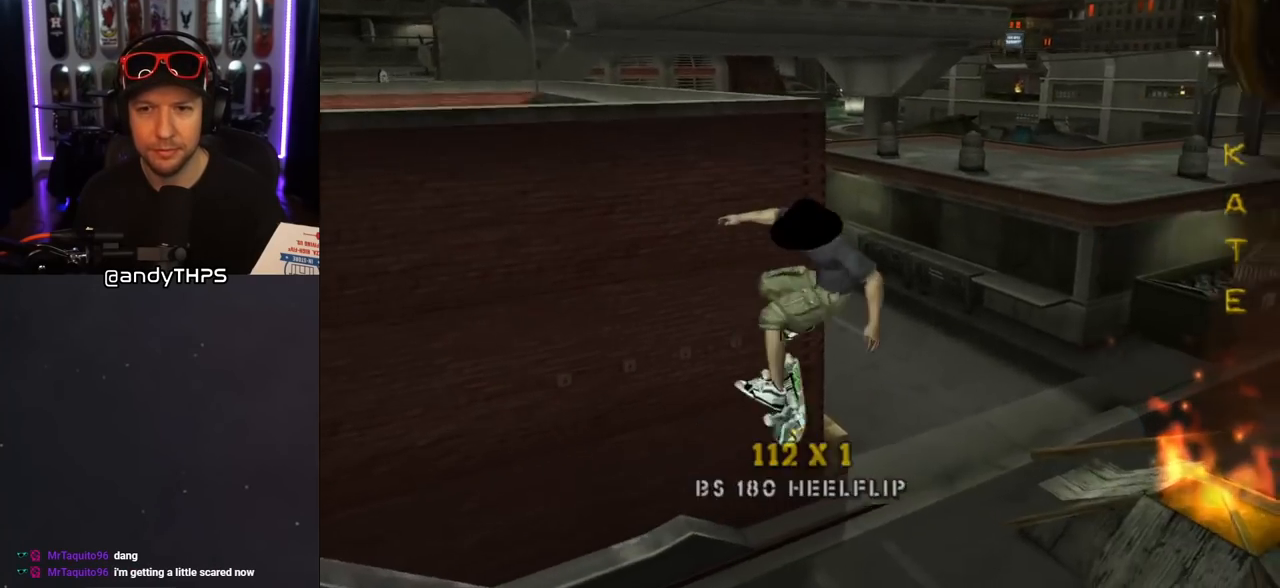
{"buttons": ["CROSS"], "left_stick": "center", "right_stick": "center", "events": [[17, "R1", "up"], [250, "right_stick", "down-left"], [333, "right_stick", "center"], [400, "CROSS", "down"]]}
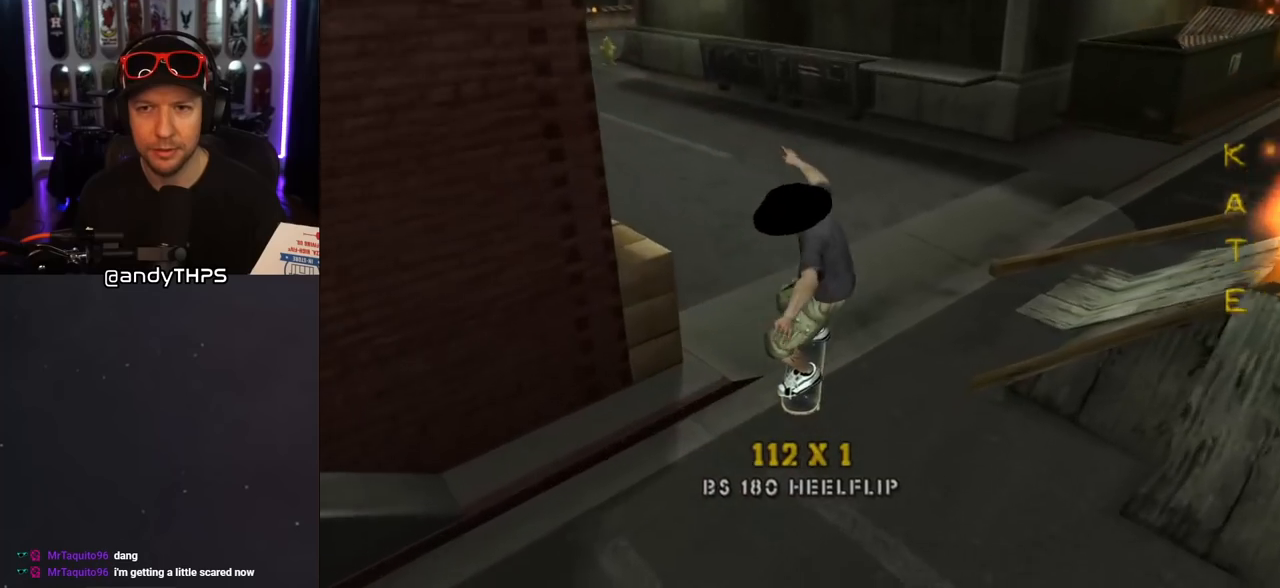
{"buttons": ["CROSS"], "left_stick": "center", "right_stick": "center", "events": [[200, "DPAD_RIGHT", "down"], [233, "DPAD_DOWN", "down"], [367, "DPAD_DOWN", "up"], [500, "DPAD_RIGHT", "up"]]}
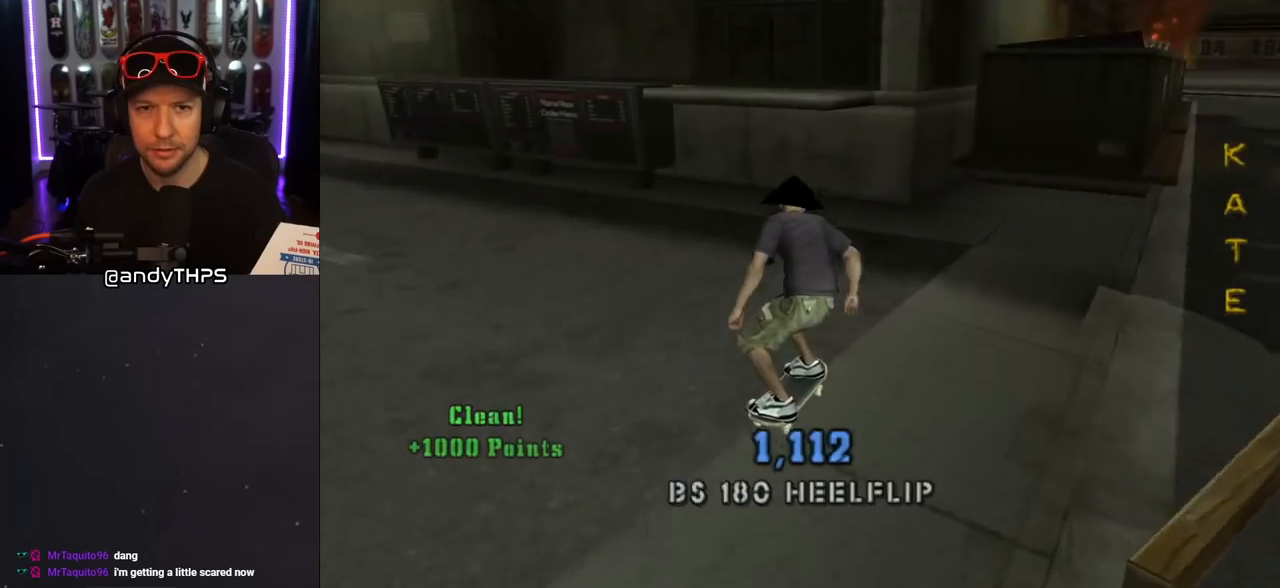
{"buttons": ["CROSS", "DPAD_DOWN", "DPAD_LEFT"], "left_stick": "center", "right_stick": "center", "events": [[17, "DPAD_DOWN", "down"], [17, "DPAD_LEFT", "down"]]}
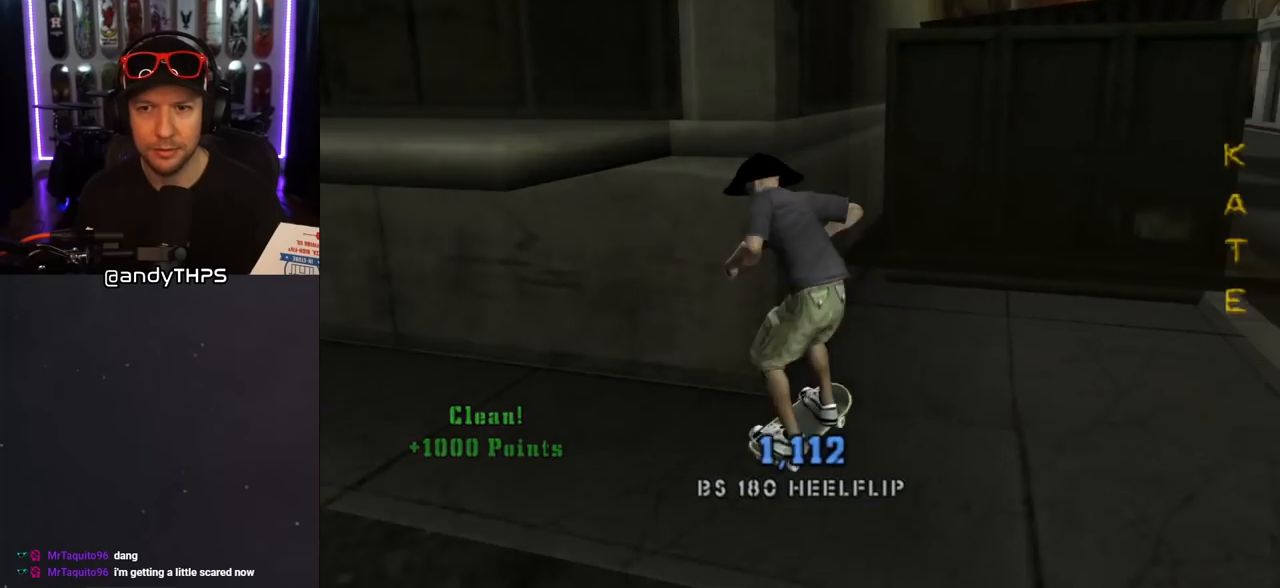
{"buttons": ["CROSS", "DPAD_DOWN", "DPAD_RIGHT"], "left_stick": "center", "right_stick": "center", "events": [[50, "DPAD_DOWN", "up"], [50, "DPAD_LEFT", "up"], [300, "DPAD_DOWN", "down"], [300, "DPAD_RIGHT", "down"]]}
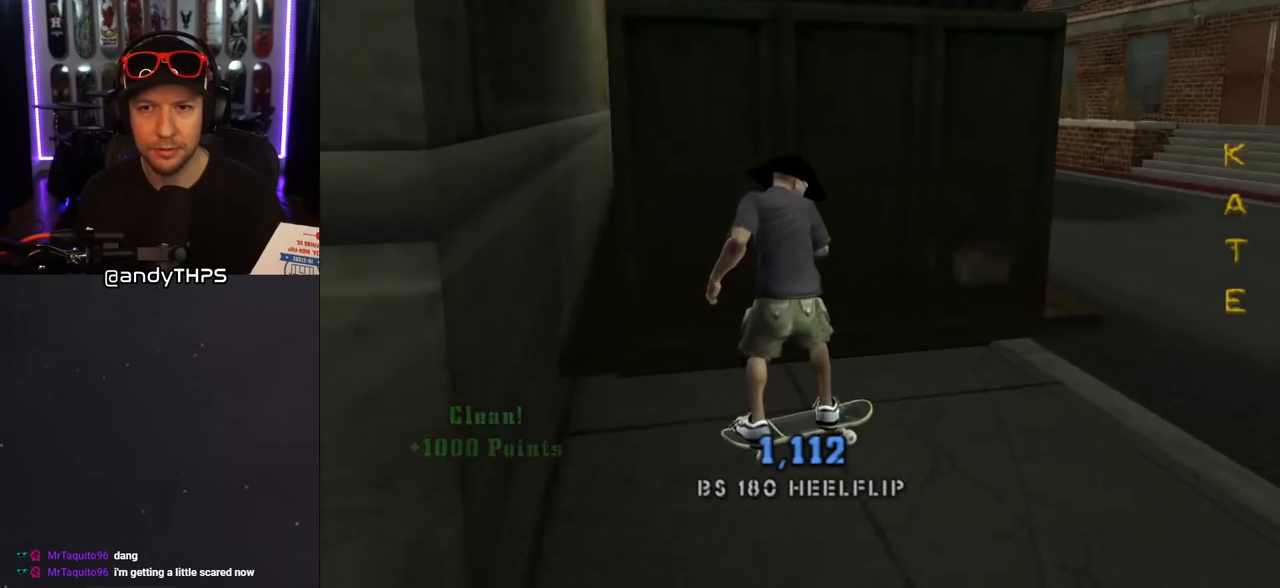
{"buttons": ["CROSS", "DPAD_DOWN", "DPAD_LEFT"], "left_stick": "center", "right_stick": "center", "events": [[50, "DPAD_DOWN", "up"], [50, "DPAD_RIGHT", "up"], [183, "DPAD_LEFT", "down"], [200, "DPAD_DOWN", "down"]]}
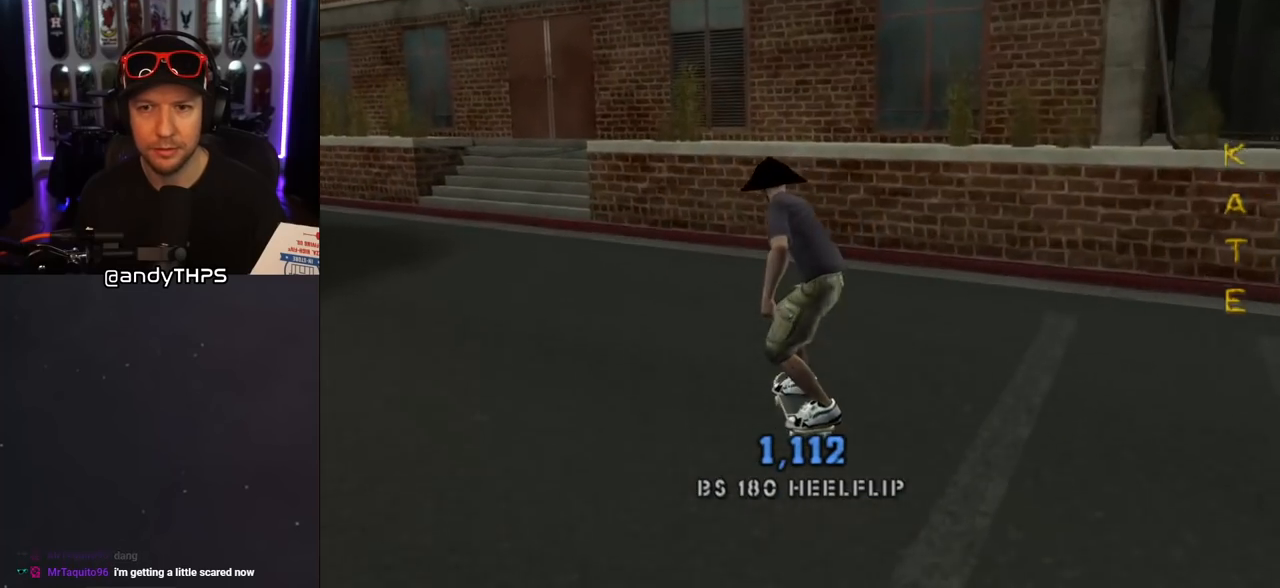
{"buttons": ["L1"], "left_stick": "center", "right_stick": "center", "events": [[133, "DPAD_DOWN", "up"], [167, "DPAD_LEFT", "up"], [217, "DPAD_LEFT", "down"], [283, "CROSS", "up"], [283, "SQUARE", "down"], [300, "L1", "down"], [417, "SQUARE", "up"], [500, "DPAD_LEFT", "up"]]}
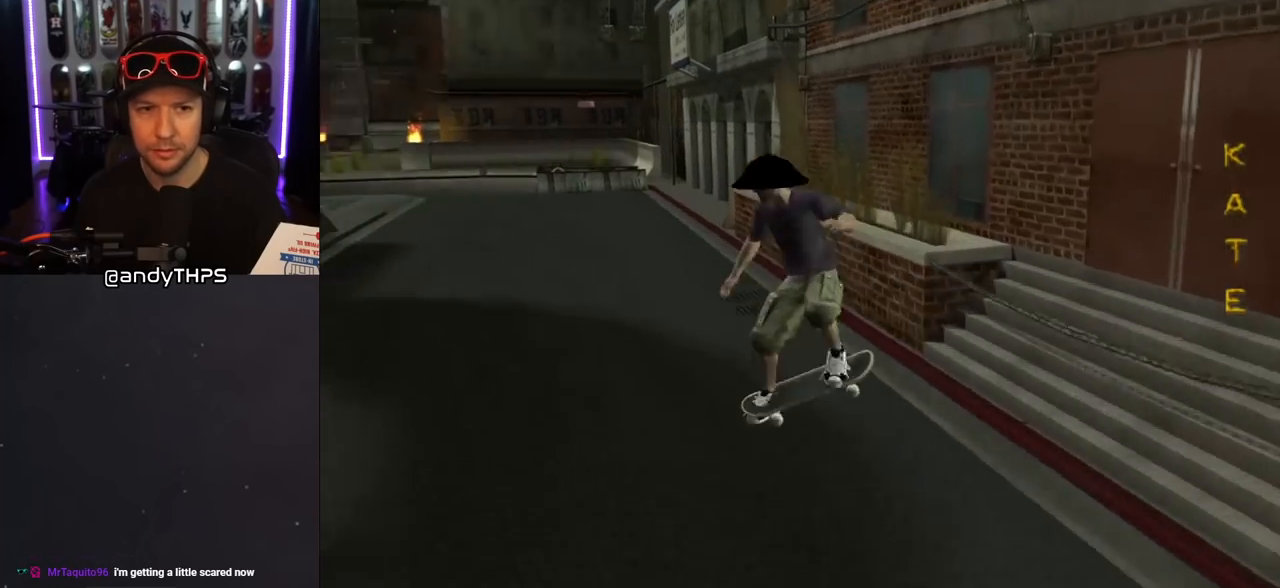
{"buttons": ["CROSS", "DPAD_LEFT"], "left_stick": "center", "right_stick": "center", "events": [[150, "right_stick", "down-right"], [183, "L1", "up"], [300, "right_stick", "center"], [400, "CROSS", "down"], [500, "DPAD_LEFT", "down"]]}
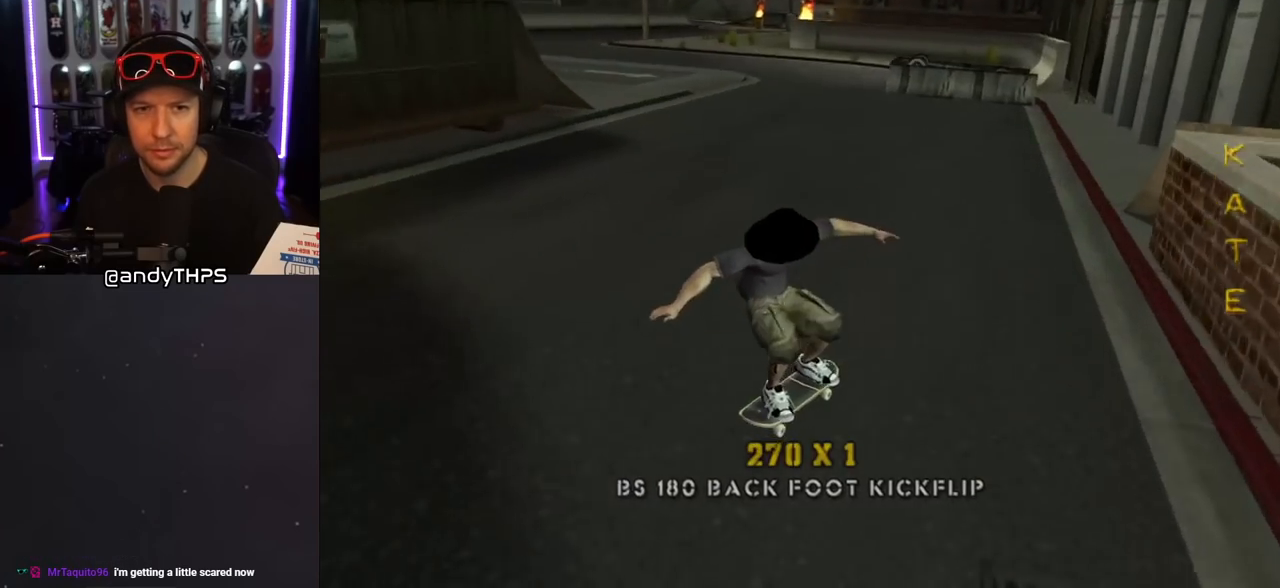
{"buttons": ["CROSS", "DPAD_DOWN", "DPAD_LEFT"], "left_stick": "center", "right_stick": "center", "events": [[233, "DPAD_LEFT", "up"], [300, "DPAD_LEFT", "down"], [367, "DPAD_DOWN", "down"]]}
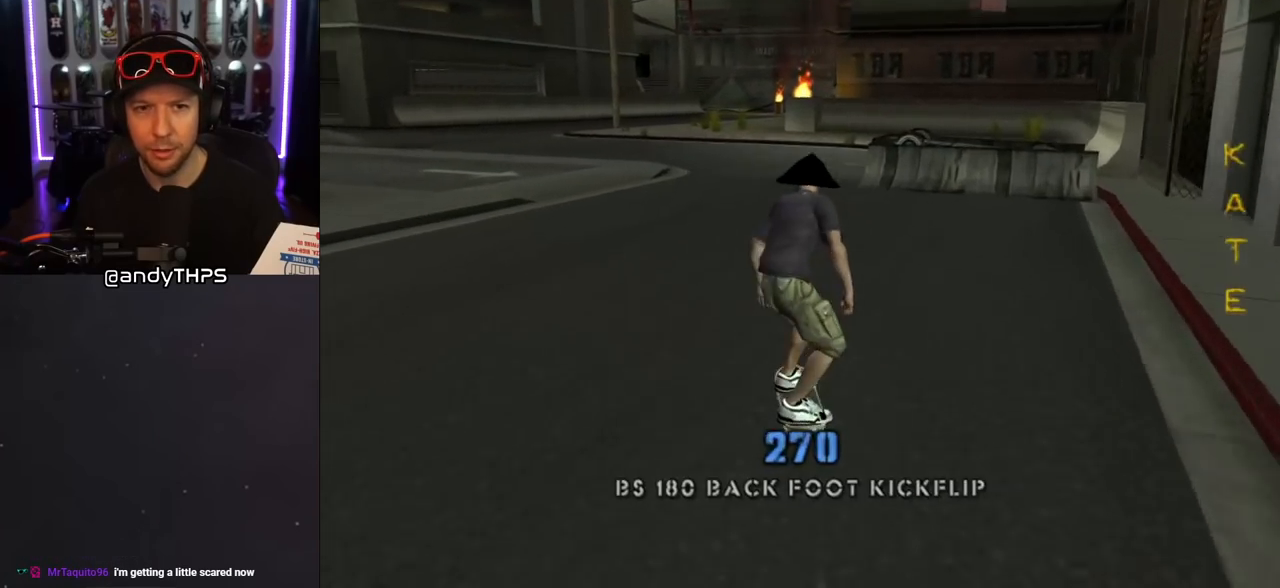
{"buttons": [], "left_stick": "center", "right_stick": "down-right", "events": [[67, "CROSS", "up"], [67, "L1", "down"], [67, "SQUARE", "down"], [217, "SQUARE", "up"], [267, "DPAD_DOWN", "up"], [350, "DPAD_LEFT", "up"], [417, "right_stick", "down-right"], [467, "L1", "up"]]}
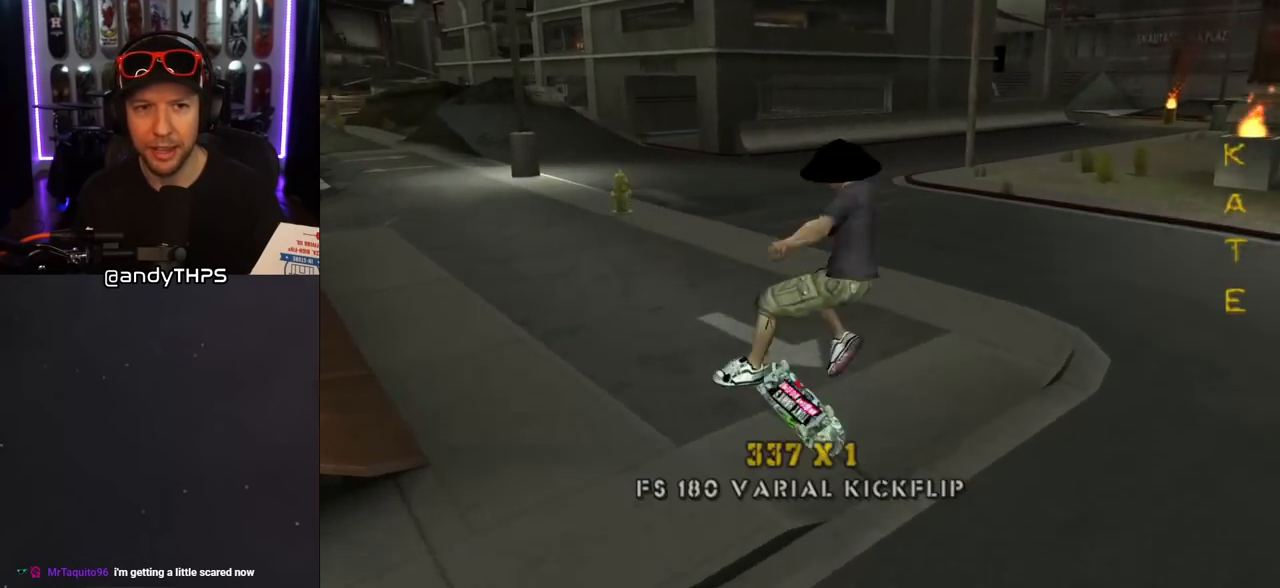
{"buttons": ["CROSS", "DPAD_DOWN", "DPAD_RIGHT"], "left_stick": "center", "right_stick": "center", "events": [[200, "right_stick", "center"], [283, "CROSS", "down"], [433, "DPAD_RIGHT", "down"], [467, "DPAD_DOWN", "down"]]}
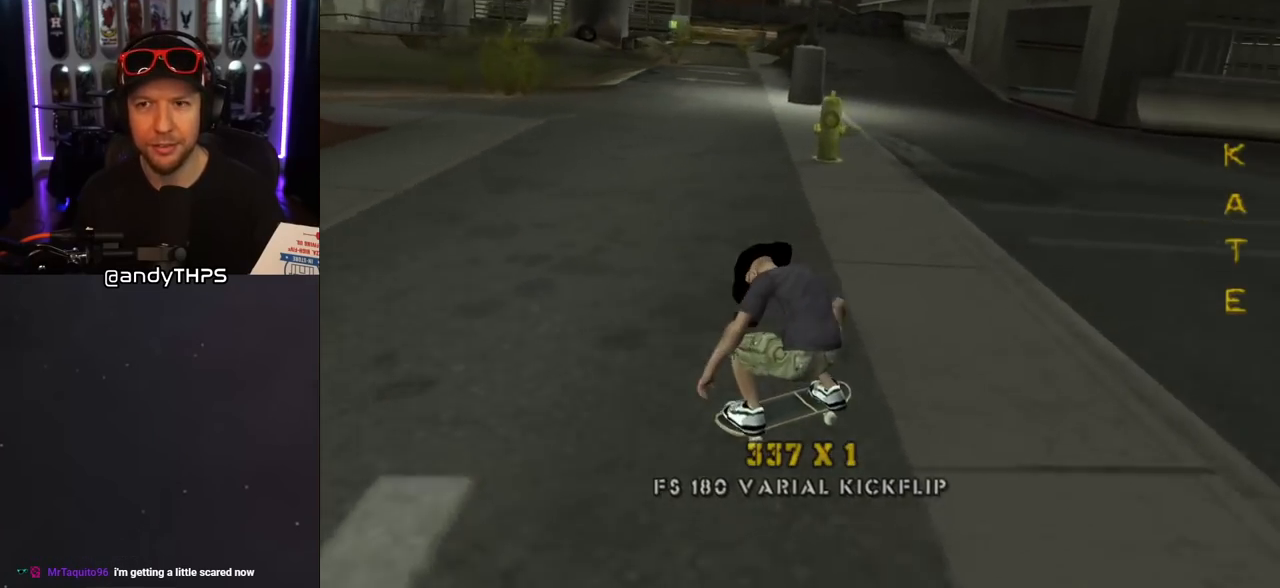
{"buttons": ["CROSS"], "left_stick": "center", "right_stick": "center", "events": [[17, "DPAD_DOWN", "up"], [133, "DPAD_RIGHT", "up"], [200, "DPAD_LEFT", "down"], [483, "DPAD_LEFT", "up"]]}
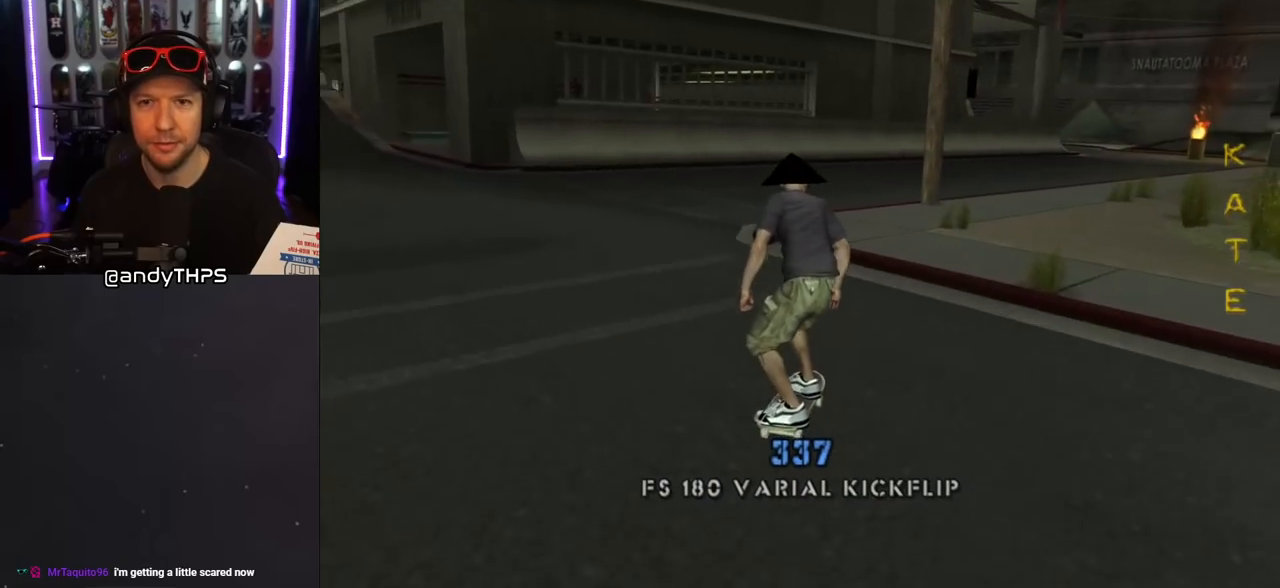
{"buttons": ["CROSS"], "left_stick": "center", "right_stick": "center", "events": [[33, "DPAD_LEFT", "down"], [300, "DPAD_LEFT", "up"]]}
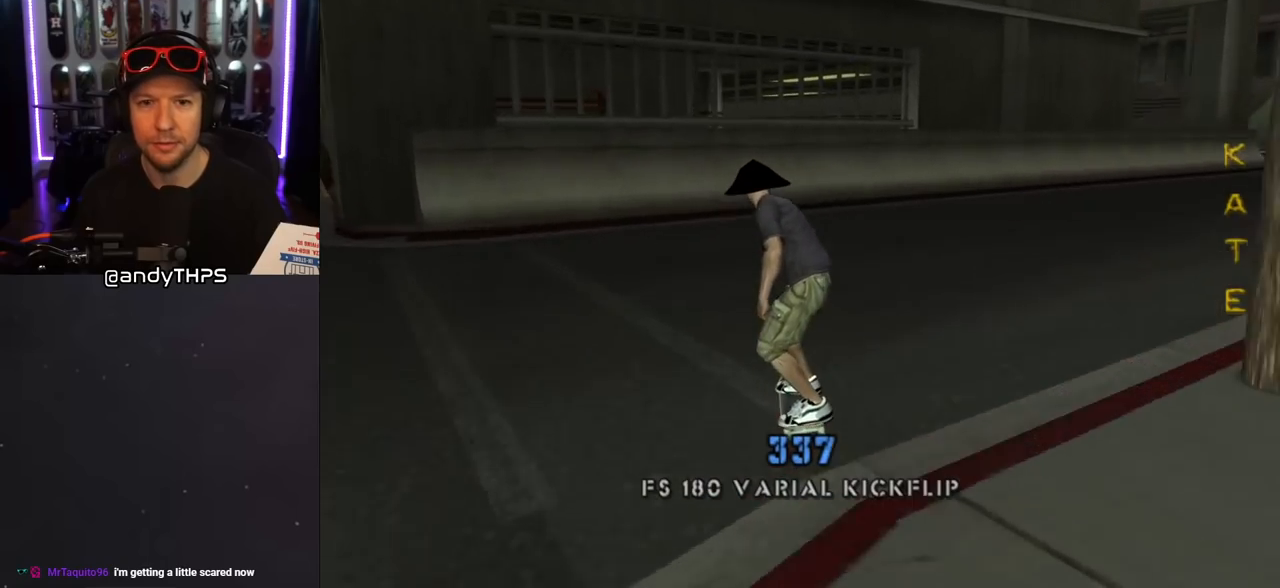
{"buttons": ["CROSS"], "left_stick": "center", "right_stick": "center", "events": [[183, "DPAD_UP", "down"], [200, "DPAD_LEFT", "down"], [300, "DPAD_LEFT", "up"], [300, "DPAD_UP", "up"], [400, "DPAD_UP", "down"], [450, "DPAD_UP", "up"]]}
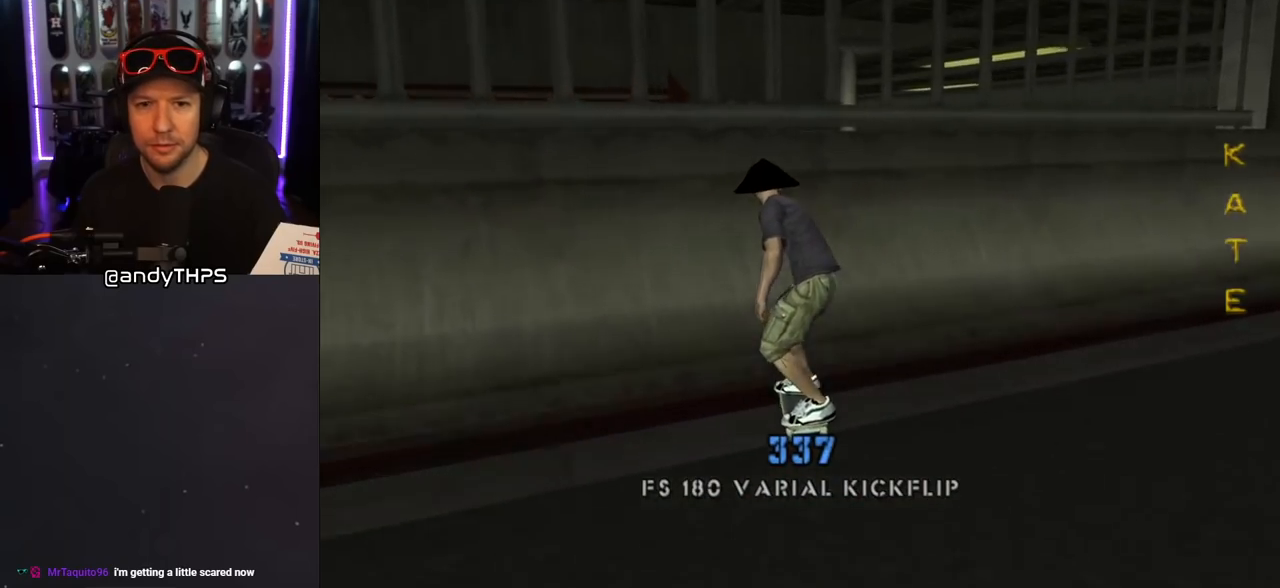
{"buttons": ["DPAD_DOWN", "DPAD_LEFT"], "left_stick": "center", "right_stick": "center", "events": [[17, "DPAD_UP", "down"], [100, "CROSS", "up"], [100, "DPAD_UP", "up"], [383, "DPAD_LEFT", "down"], [500, "DPAD_DOWN", "down"]]}
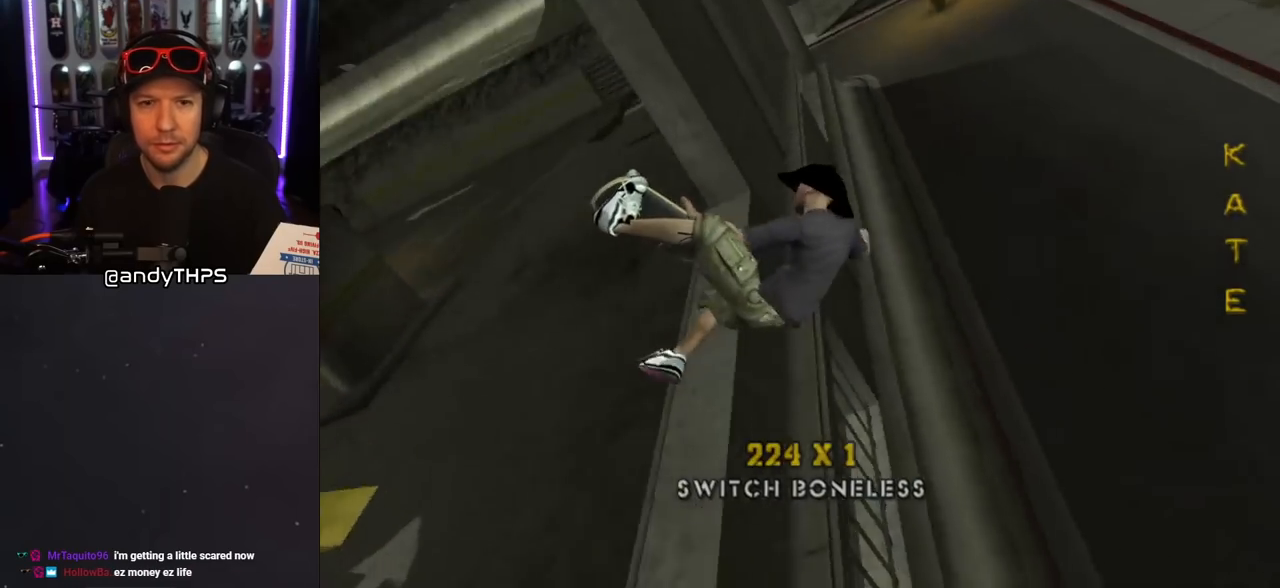
{"buttons": ["CROSS", "R1", "DPAD_LEFT"], "left_stick": "center", "right_stick": "center", "events": [[33, "L1", "down"], [33, "R1", "down"], [117, "CROSS", "down"], [183, "L1", "up"], [450, "DPAD_DOWN", "up"]]}
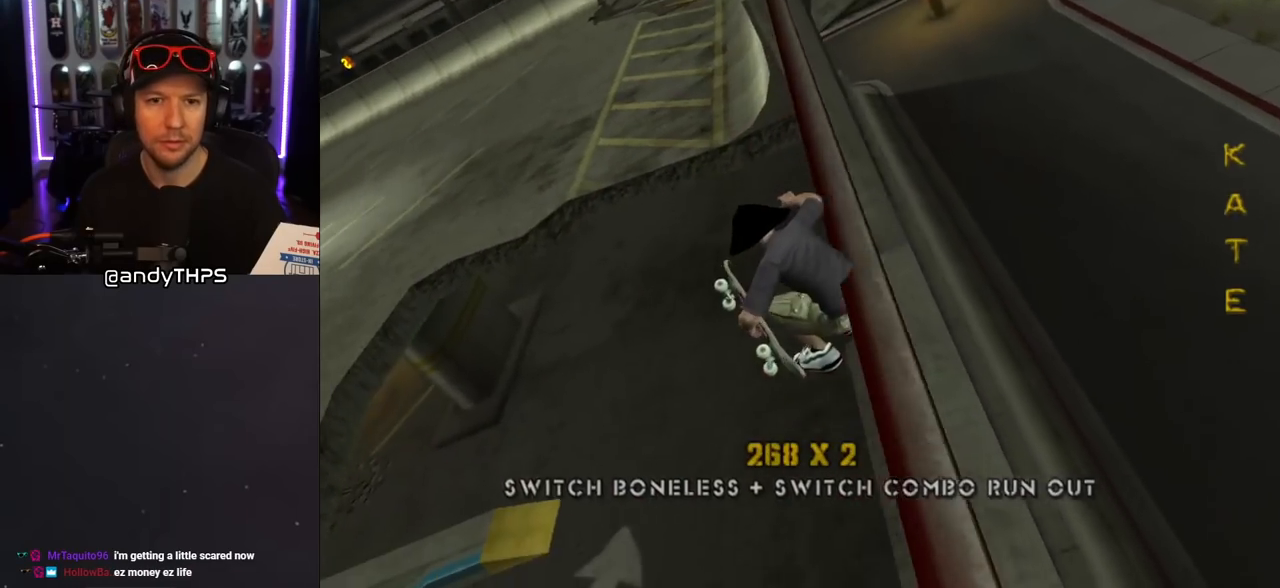
{"buttons": ["CROSS", "R1", "DPAD_UP"], "left_stick": "center", "right_stick": "center", "events": [[33, "DPAD_LEFT", "up"], [33, "DPAD_UP", "down"], [333, "DPAD_UP", "up"], [500, "DPAD_UP", "down"]]}
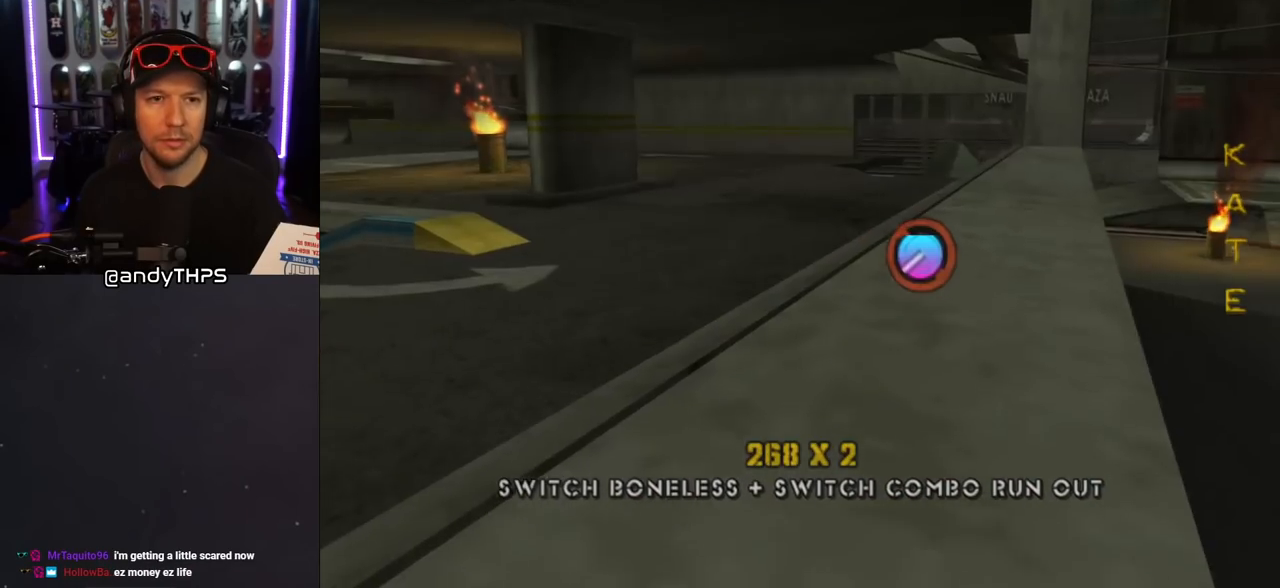
{"buttons": ["CROSS", "DPAD_UP", "DPAD_RIGHT"], "left_stick": "center", "right_stick": "center", "events": [[50, "DPAD_LEFT", "down"], [117, "R1", "up"], [250, "DPAD_LEFT", "up"], [283, "R1", "down"], [317, "L1", "down"], [333, "DPAD_RIGHT", "down"], [467, "R1", "up"], [500, "L1", "up"]]}